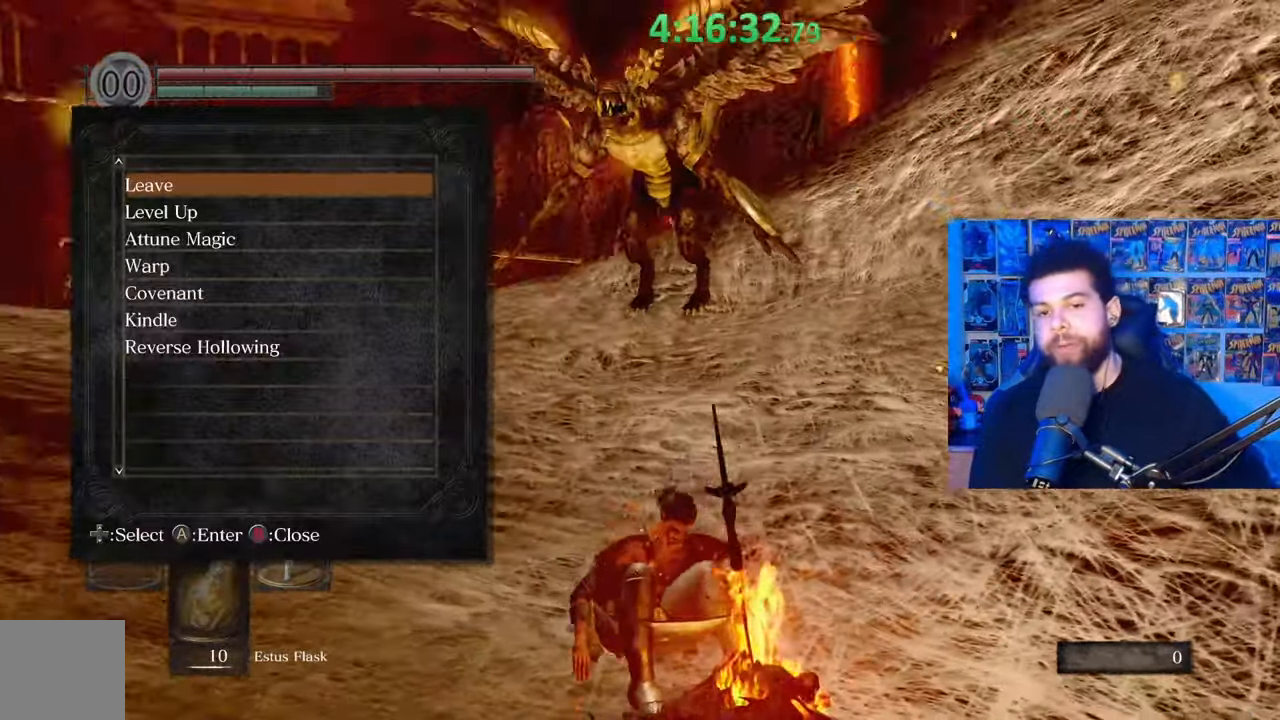
Gameplay with a controller (Xbox layout); each line is a JSON object with the inputs held at the frame after it. "events" lists button and stick changes between this image and that frame as [ms after this image, input, new state], when the widget could be followed in between.
{"buttons": [], "left_stick": "center", "right_stick": "center", "events": [[117, "right_stick", "center"]]}
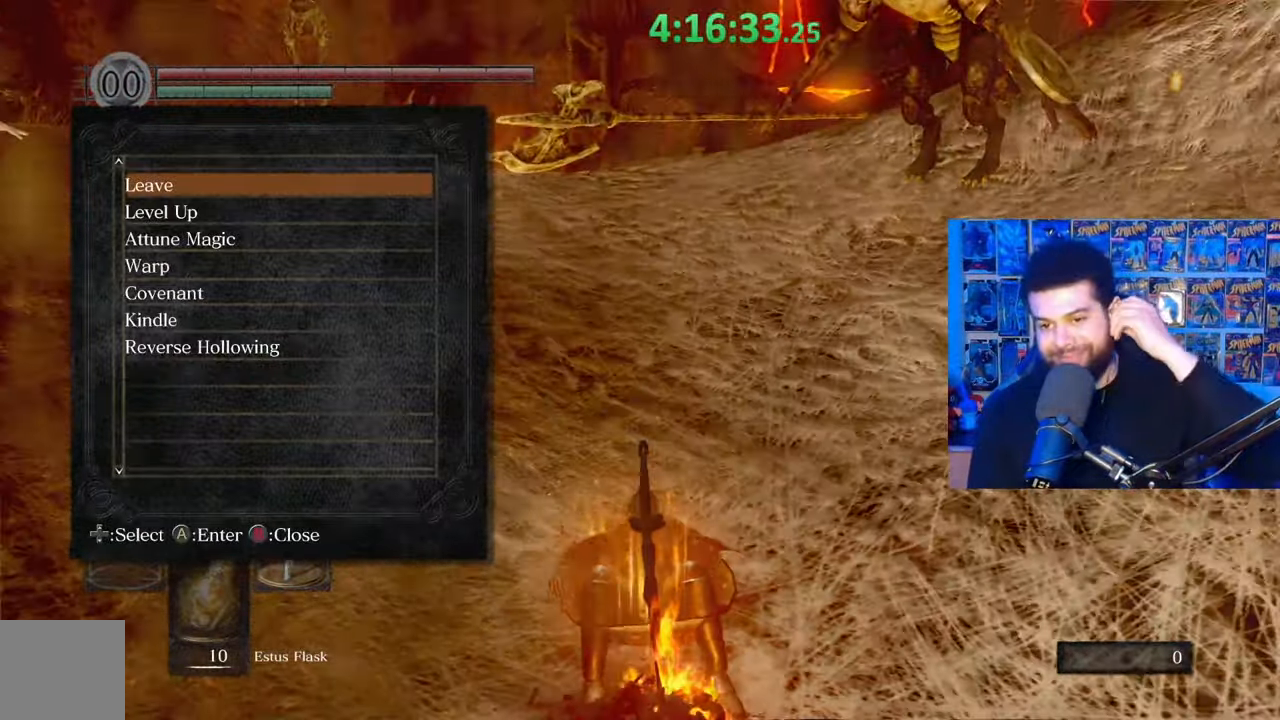
{"buttons": ["B"], "left_stick": "center", "right_stick": "center", "events": [[467, "B", "down"]]}
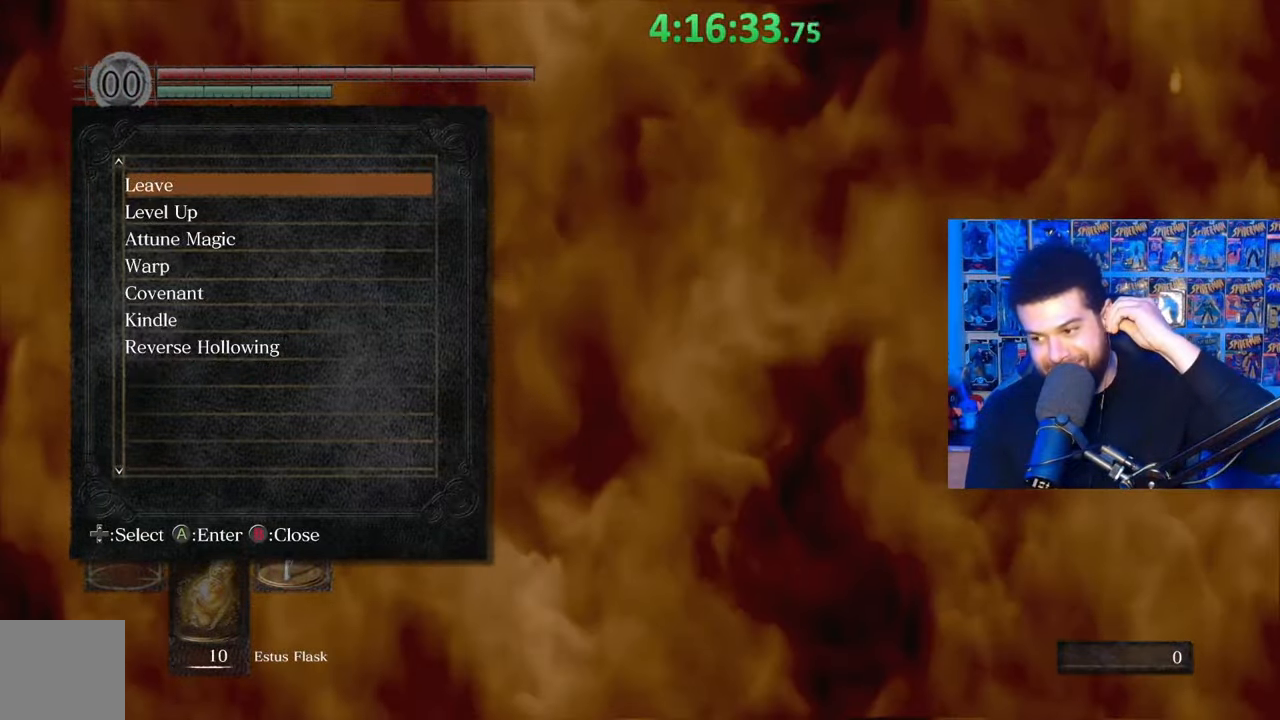
{"buttons": [], "left_stick": "center", "right_stick": "center", "events": [[83, "B", "up"], [183, "B", "down"], [283, "B", "up"], [333, "B", "down"], [433, "B", "up"]]}
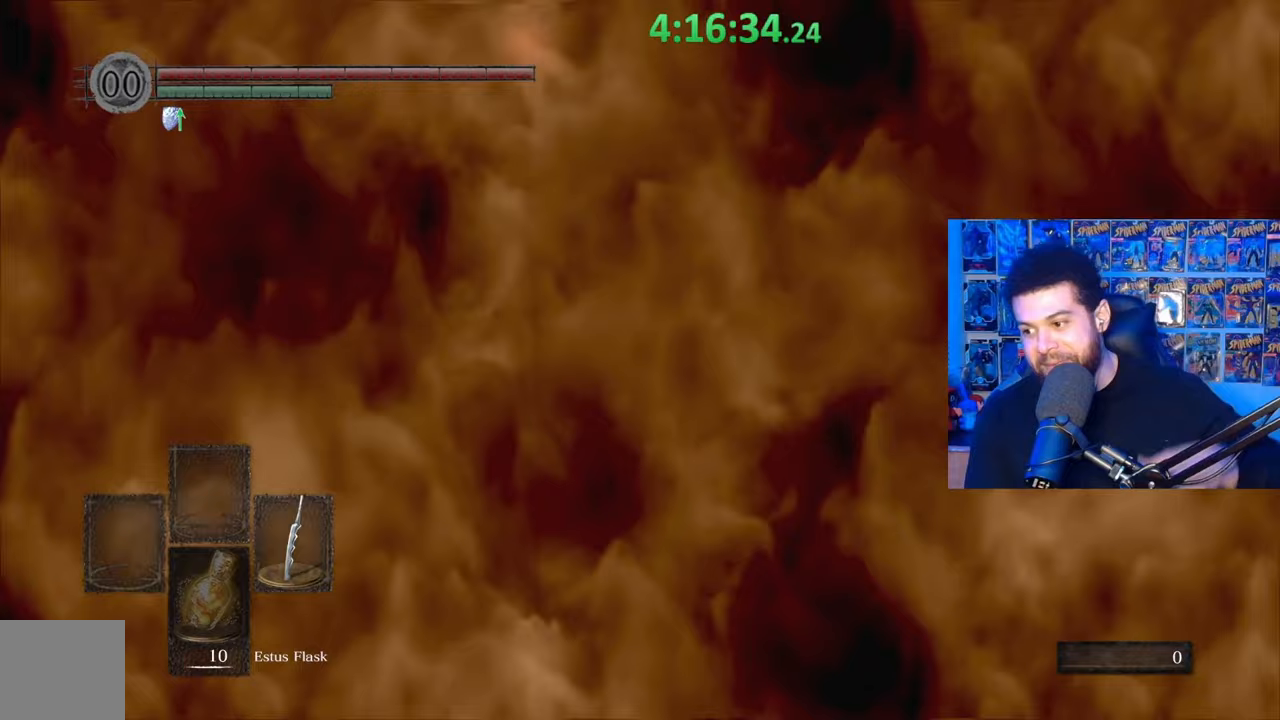
{"buttons": [], "left_stick": "center", "right_stick": "center", "events": [[17, "B", "down"], [117, "B", "up"], [183, "B", "down"], [283, "B", "up"], [367, "B", "down"], [467, "B", "up"]]}
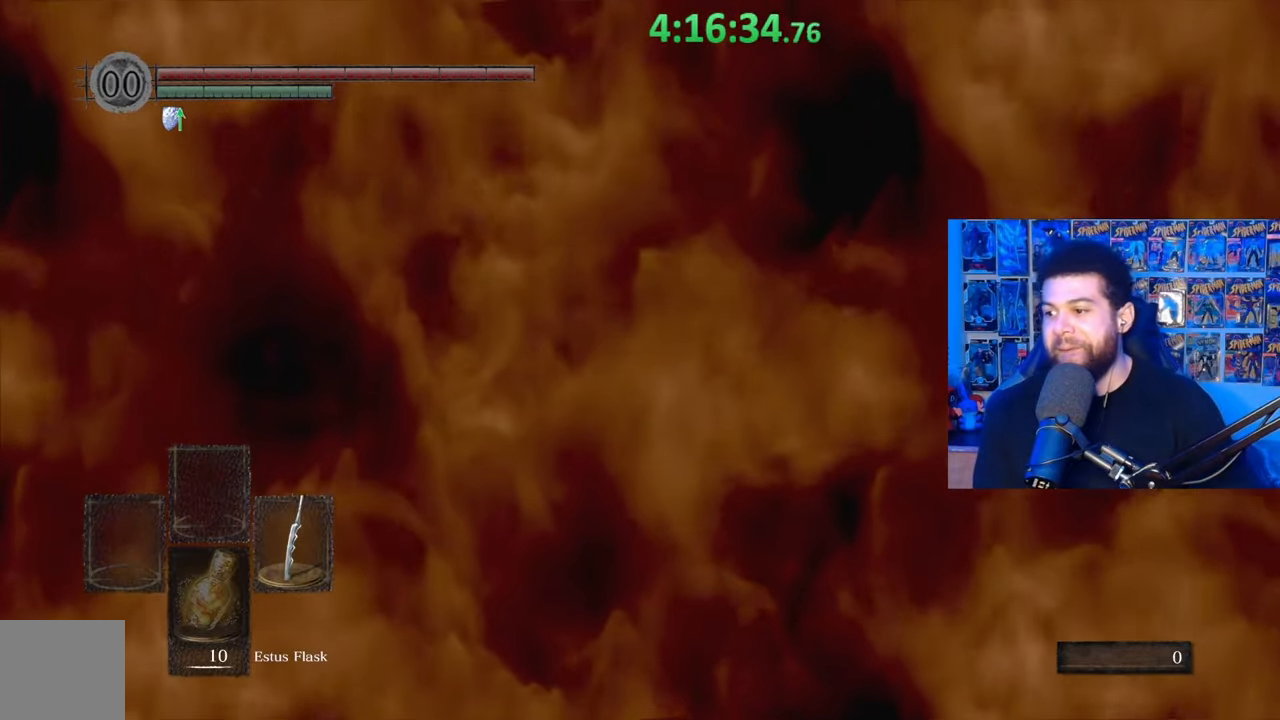
{"buttons": [], "left_stick": "center", "right_stick": "center", "events": [[67, "B", "down"], [133, "B", "up"], [233, "B", "down"], [317, "B", "up"], [383, "B", "down"], [467, "B", "up"]]}
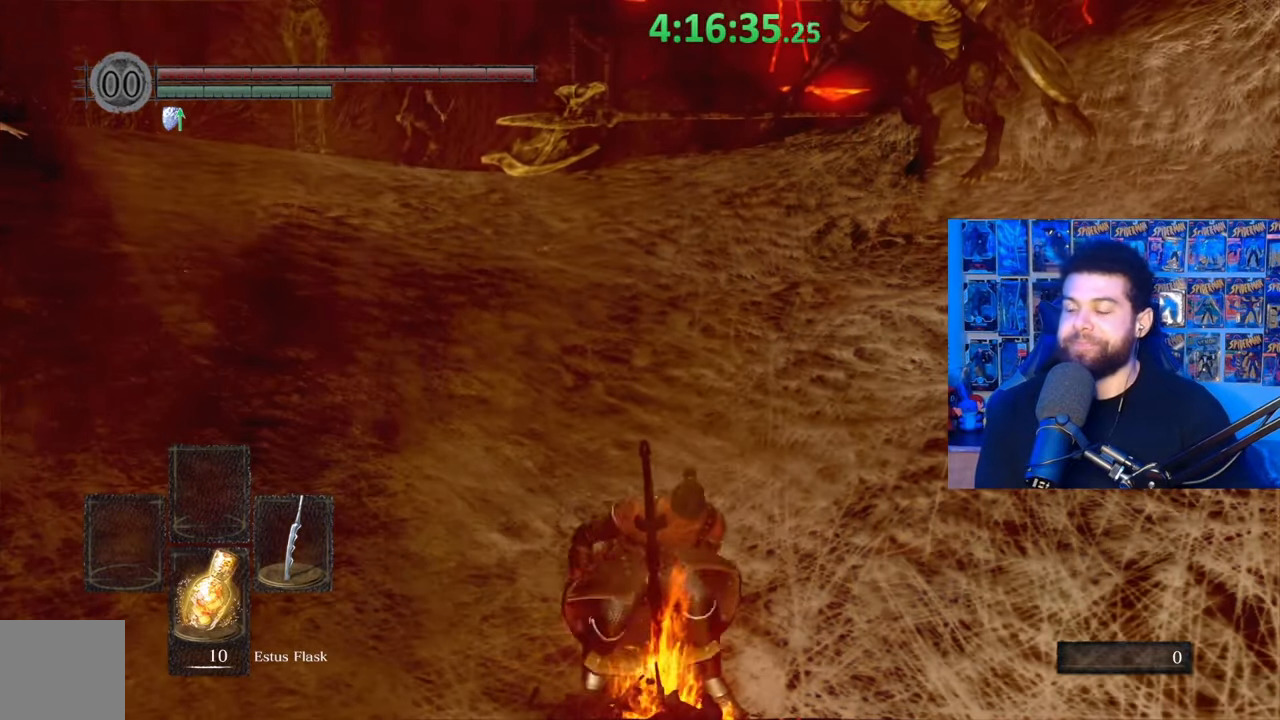
{"buttons": [], "left_stick": "up", "right_stick": "center", "events": [[83, "left_stick", "up-left"], [133, "left_stick", "up"], [317, "left_stick", "center"], [467, "left_stick", "up"]]}
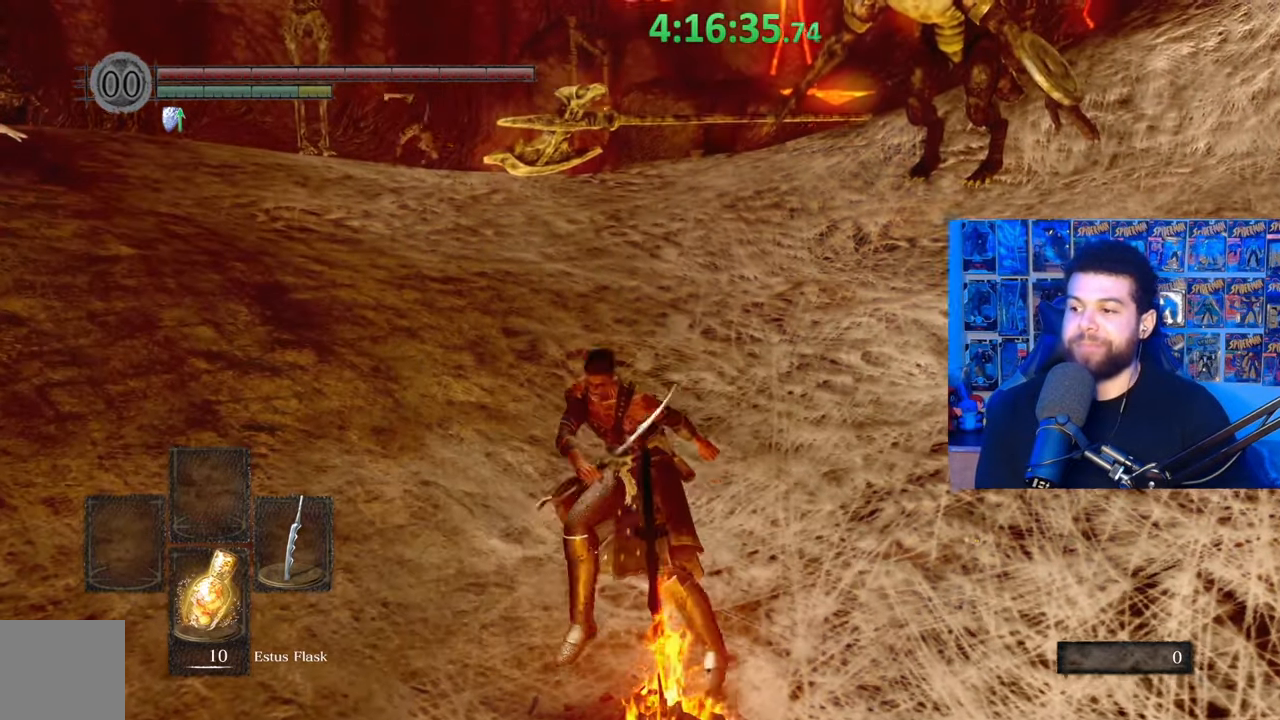
{"buttons": ["B"], "left_stick": "up", "right_stick": "center", "events": [[183, "right_stick", "down-left"], [283, "right_stick", "center"], [383, "B", "down"]]}
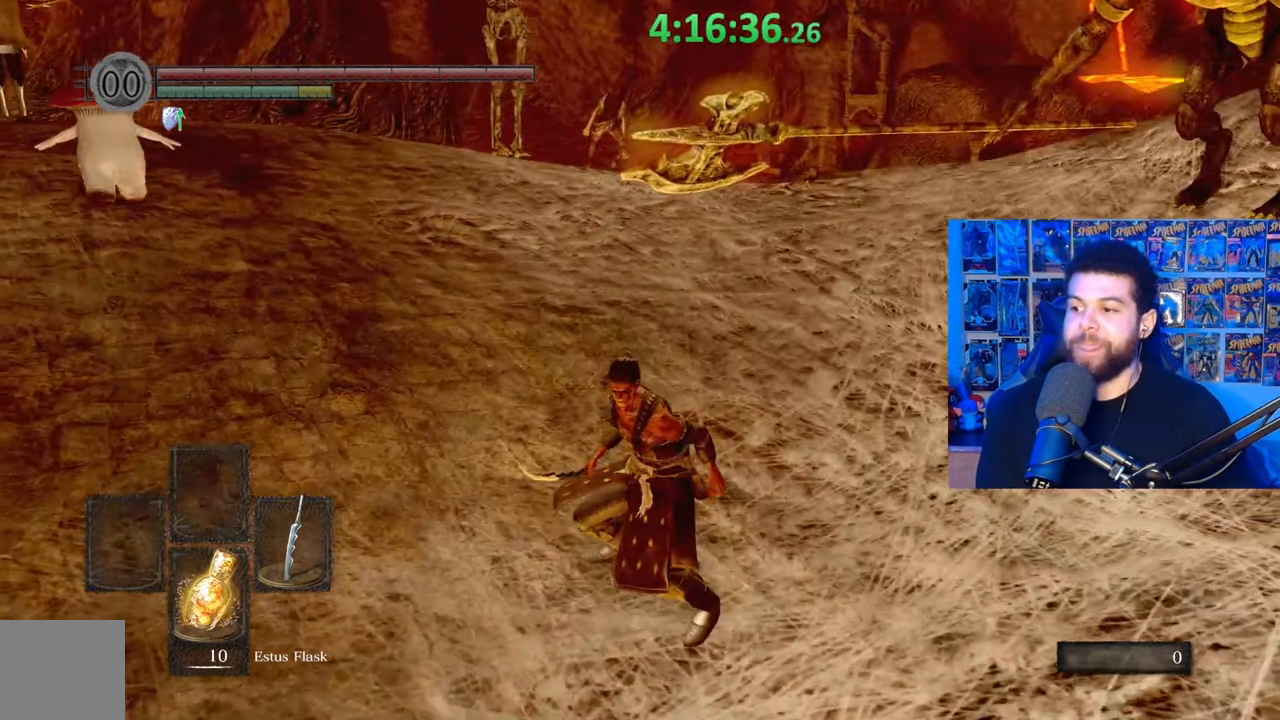
{"buttons": ["B"], "left_stick": "up", "right_stick": "center", "events": [[367, "right_stick", "down"], [483, "right_stick", "center"]]}
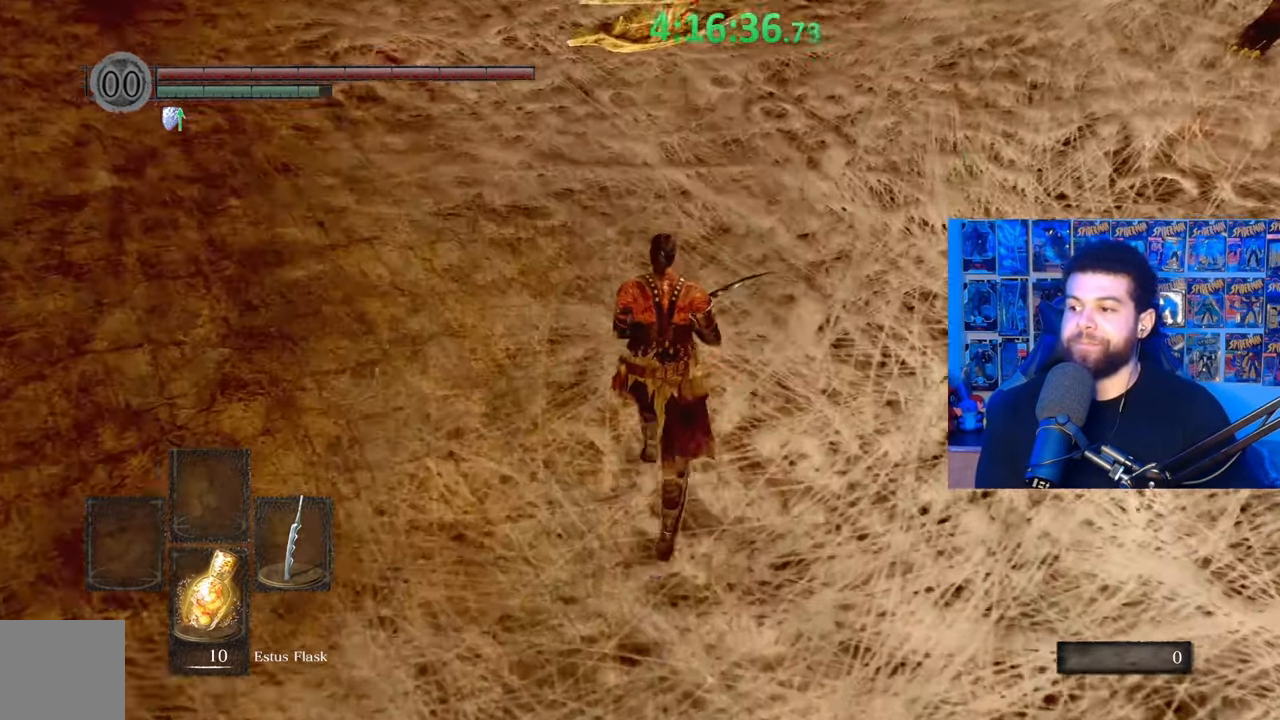
{"buttons": ["B"], "left_stick": "up", "right_stick": "center", "events": []}
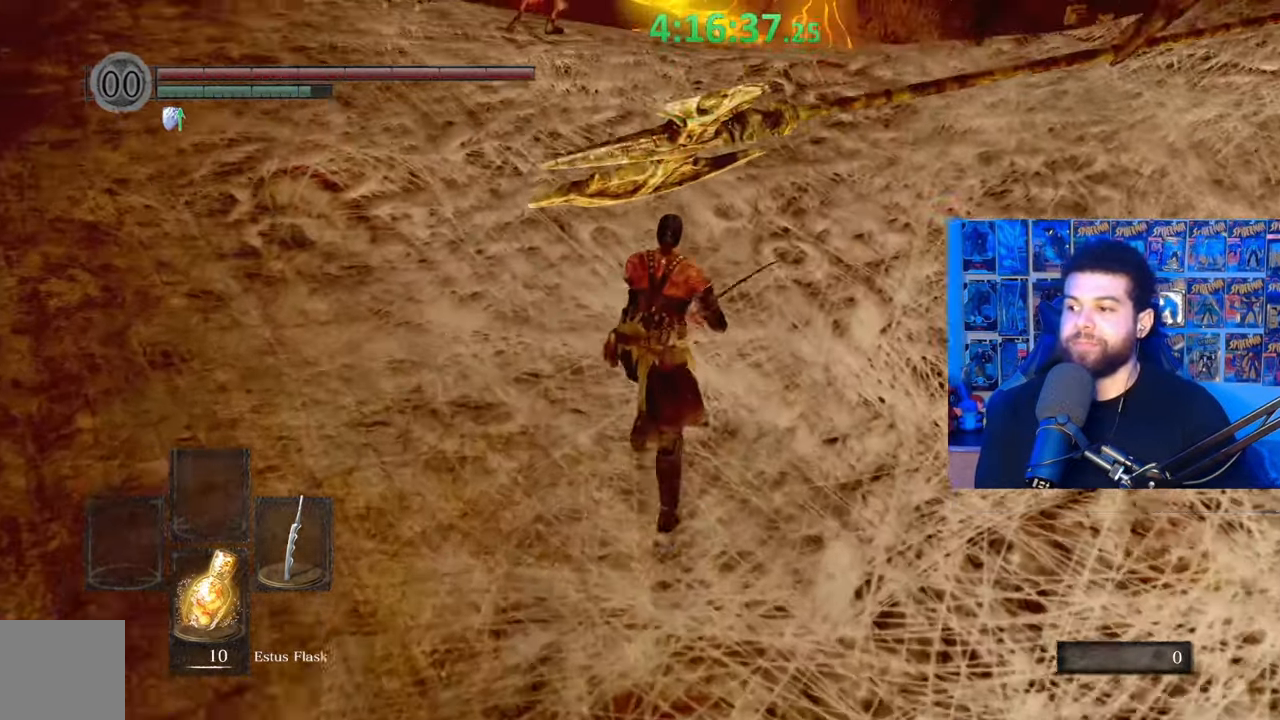
{"buttons": ["B"], "left_stick": "up", "right_stick": "down", "events": [[83, "right_stick", "up"], [183, "right_stick", "center"], [383, "right_stick", "down"]]}
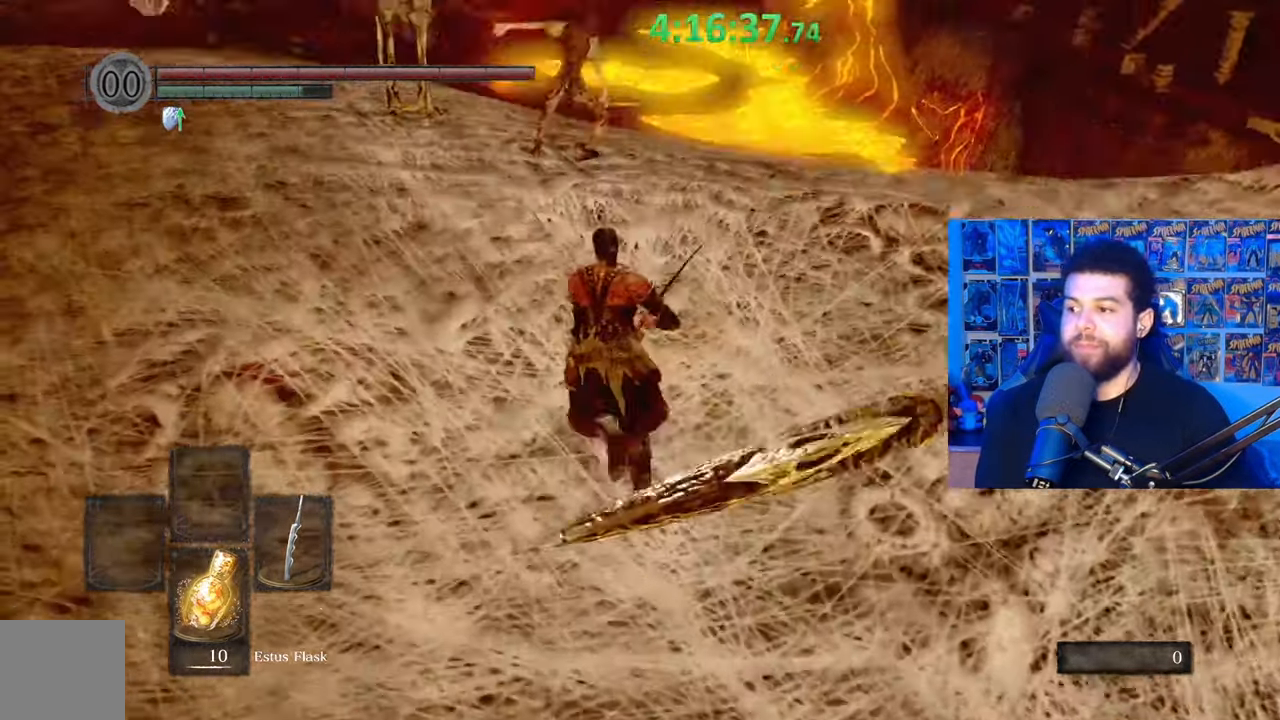
{"buttons": ["B"], "left_stick": "up", "right_stick": "center", "events": [[33, "right_stick", "center"]]}
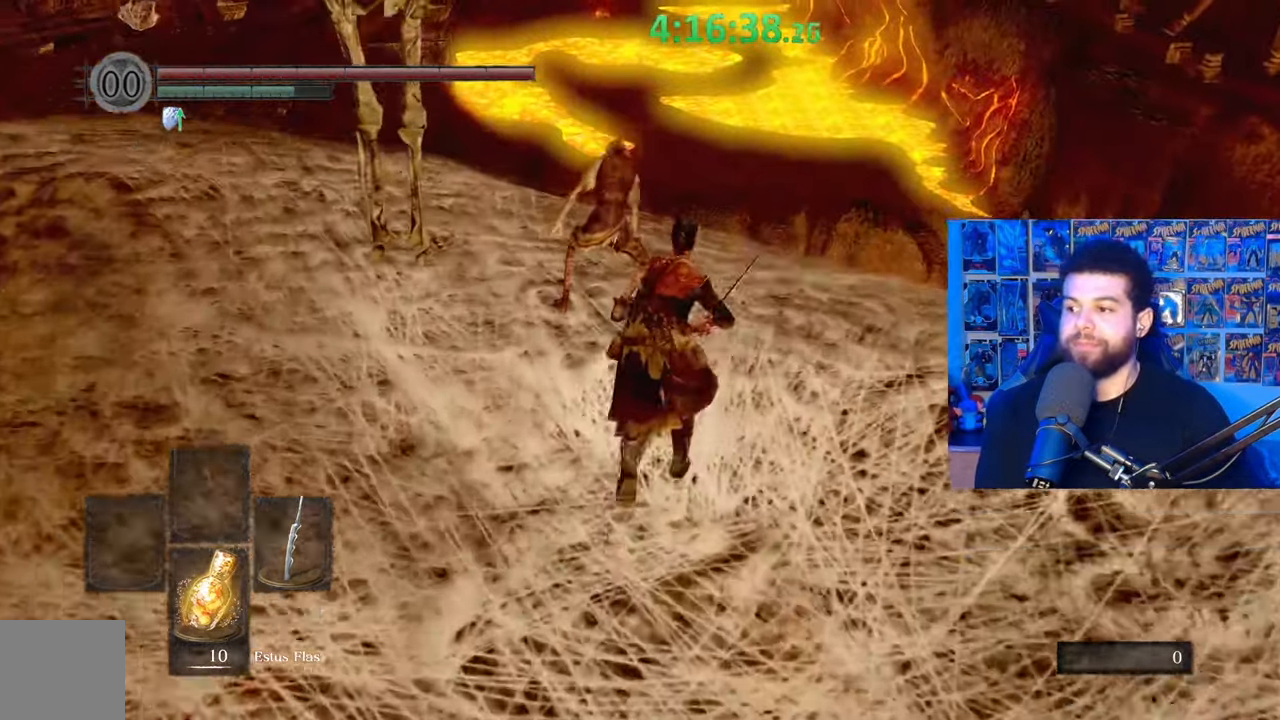
{"buttons": ["B"], "left_stick": "up", "right_stick": "center", "events": []}
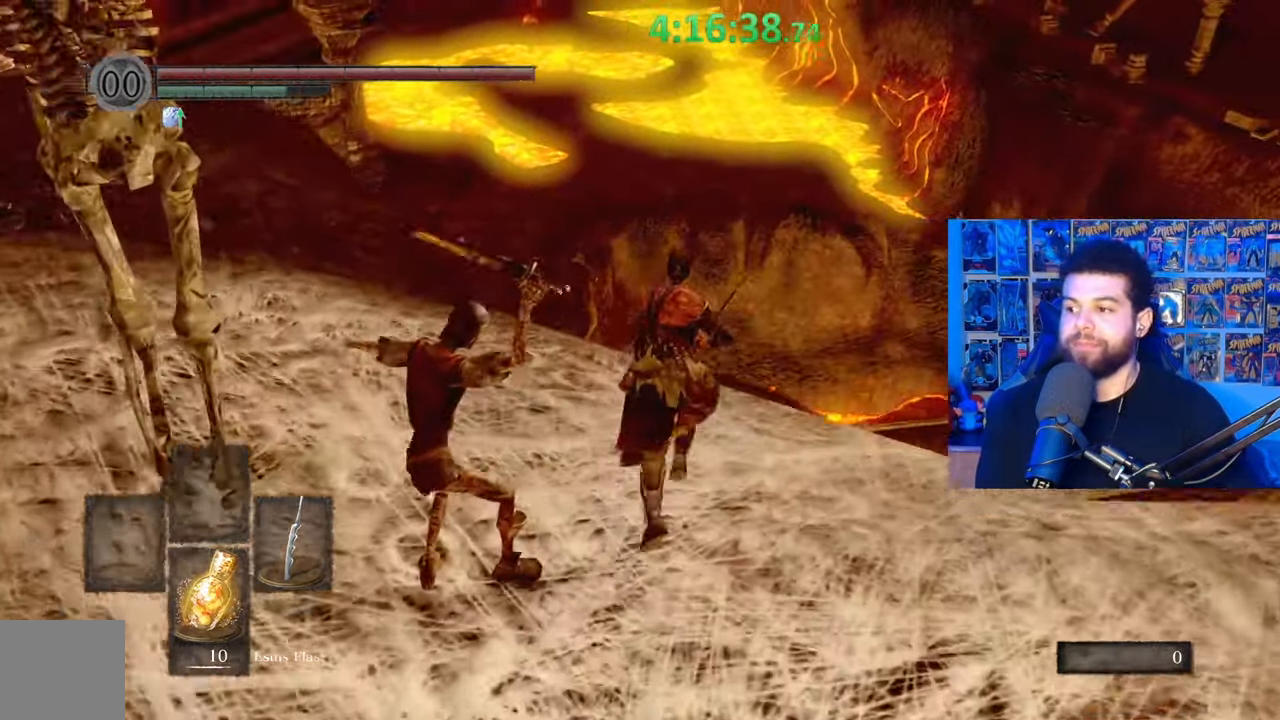
{"buttons": ["B"], "left_stick": "up", "right_stick": "center", "events": [[67, "right_stick", "down"], [167, "right_stick", "center"]]}
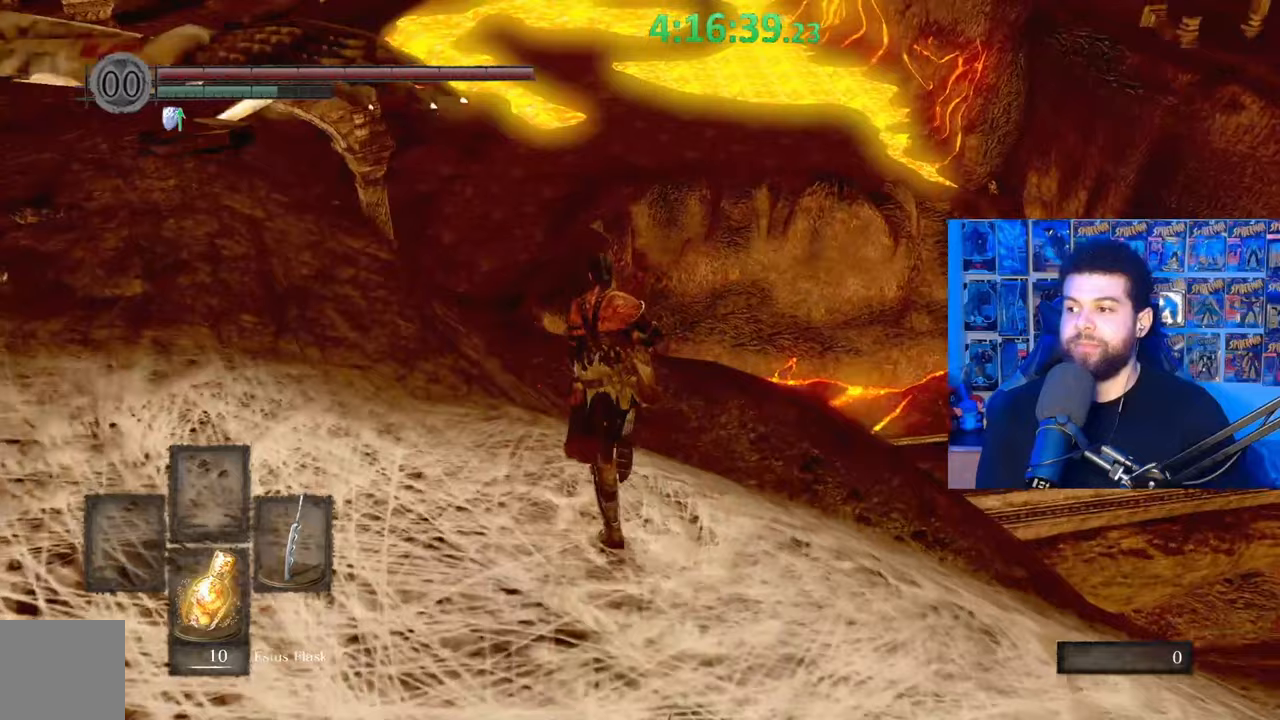
{"buttons": [], "left_stick": "center", "right_stick": "center", "events": [[233, "B", "up"], [483, "left_stick", "center"]]}
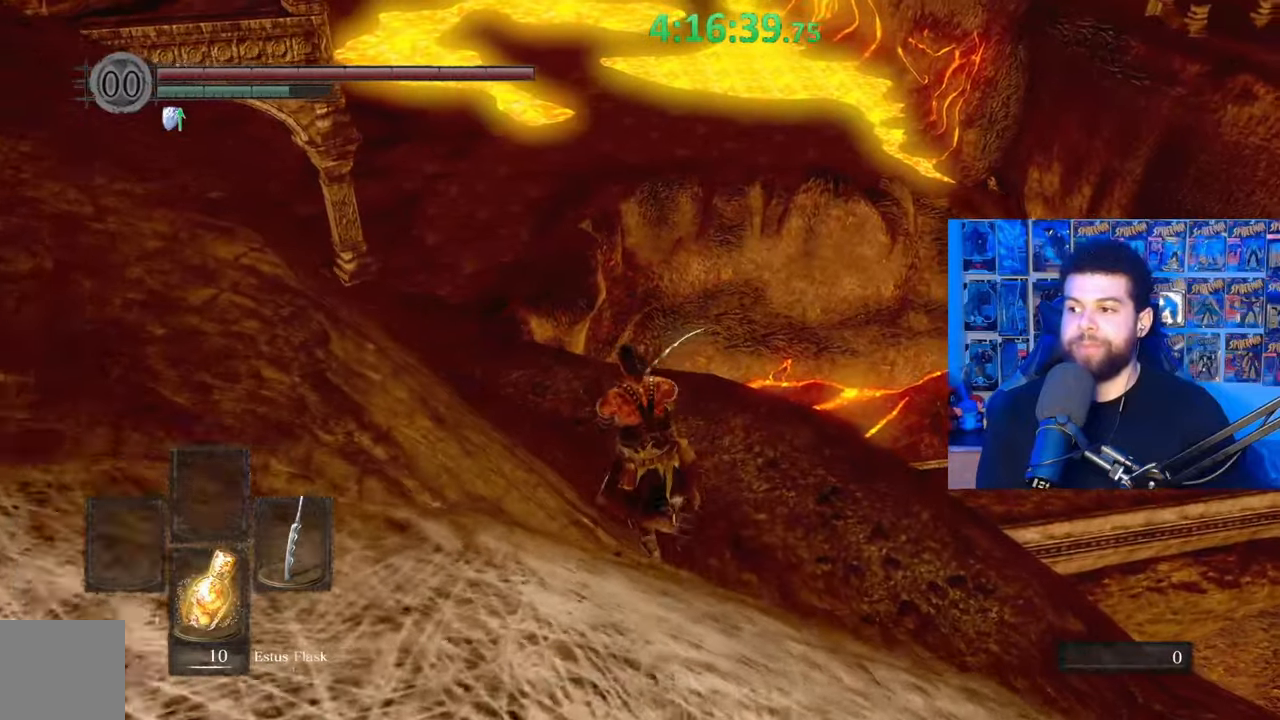
{"buttons": [], "left_stick": "left", "right_stick": "right", "events": [[167, "left_stick", "left"], [483, "right_stick", "right"]]}
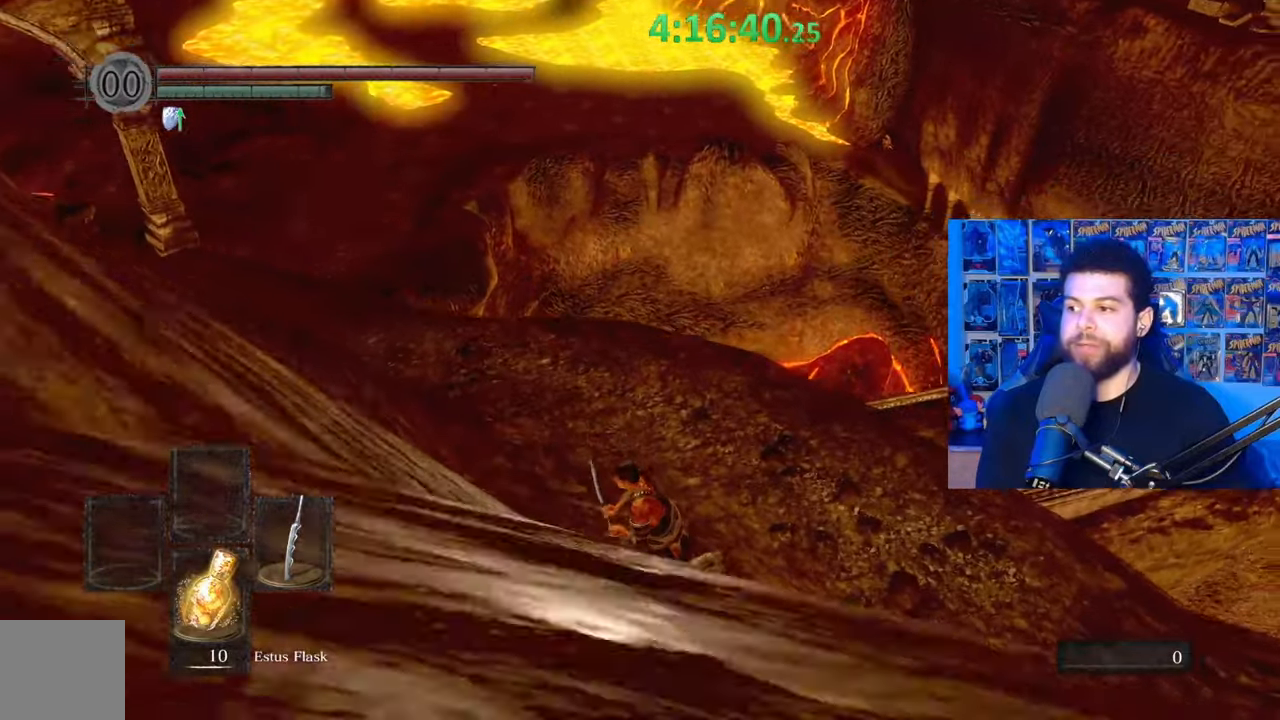
{"buttons": [], "left_stick": "up", "right_stick": "right", "events": [[167, "right_stick", "center"], [183, "left_stick", "up-left"], [433, "right_stick", "right"], [483, "left_stick", "up"]]}
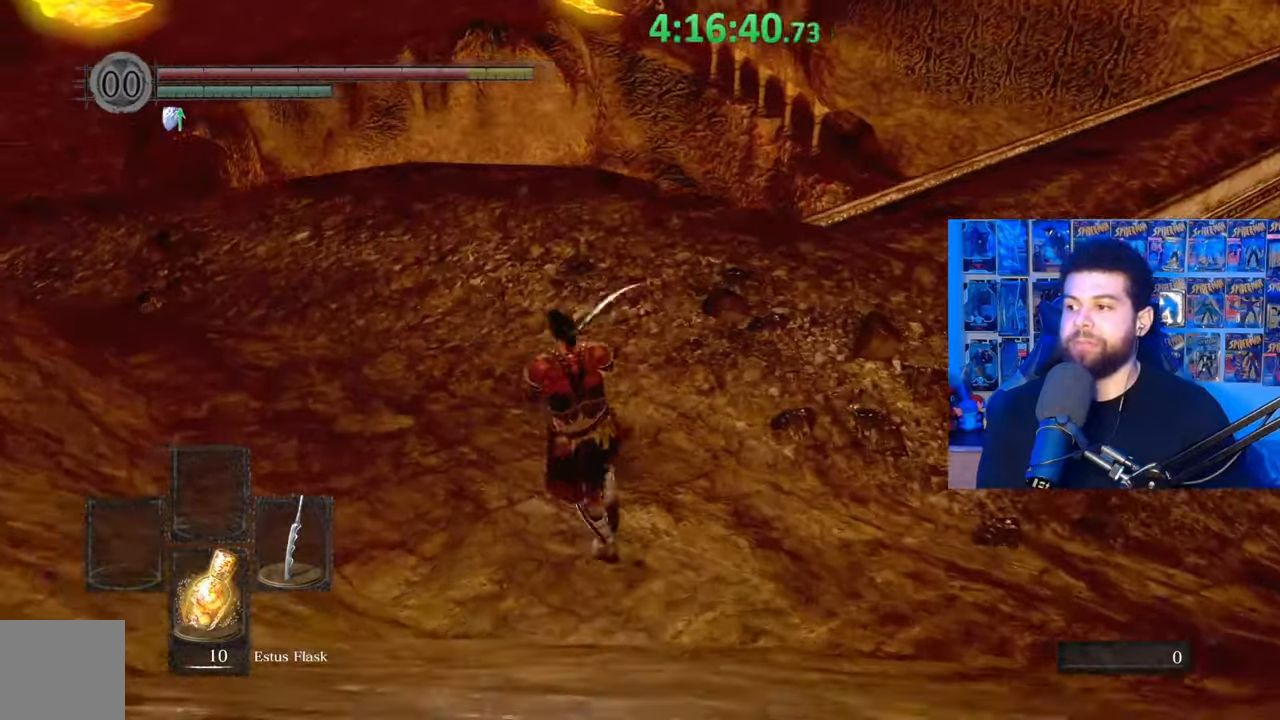
{"buttons": [], "left_stick": "center", "right_stick": "up", "events": [[217, "right_stick", "center"], [333, "left_stick", "center"], [433, "right_stick", "up"]]}
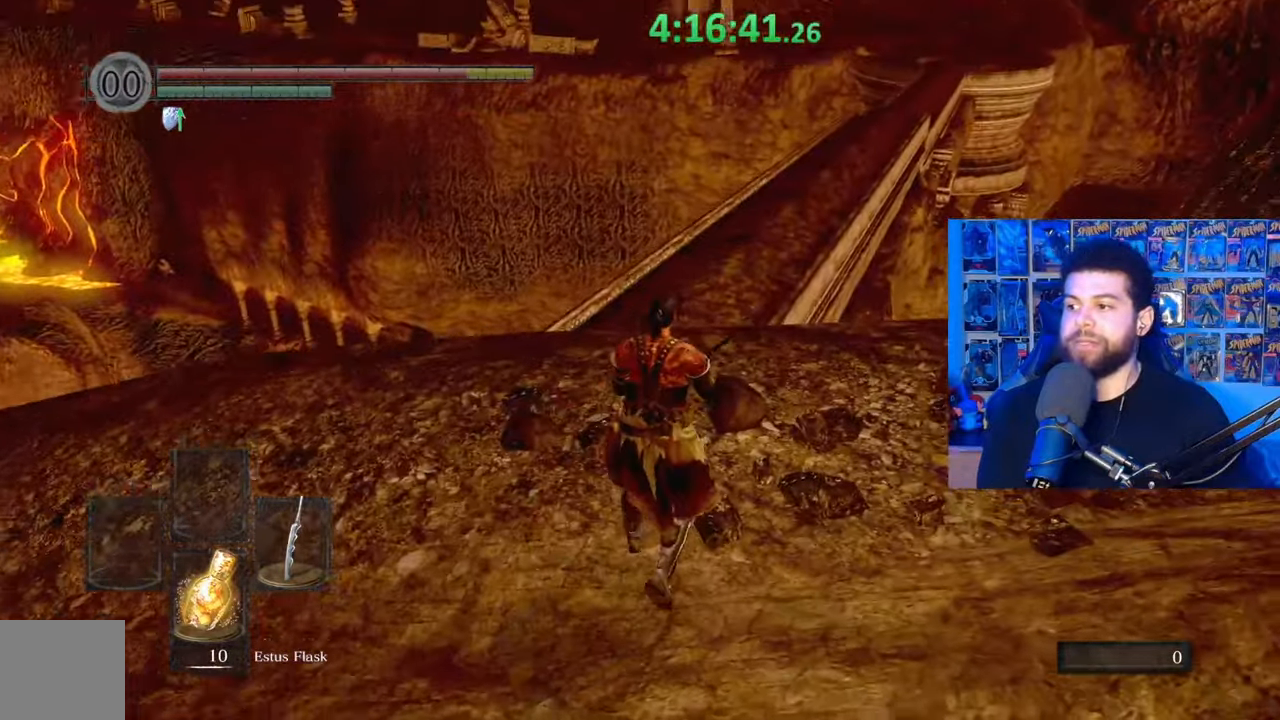
{"buttons": [], "left_stick": "left", "right_stick": "left", "events": [[67, "right_stick", "center"], [333, "left_stick", "left"], [383, "right_stick", "left"]]}
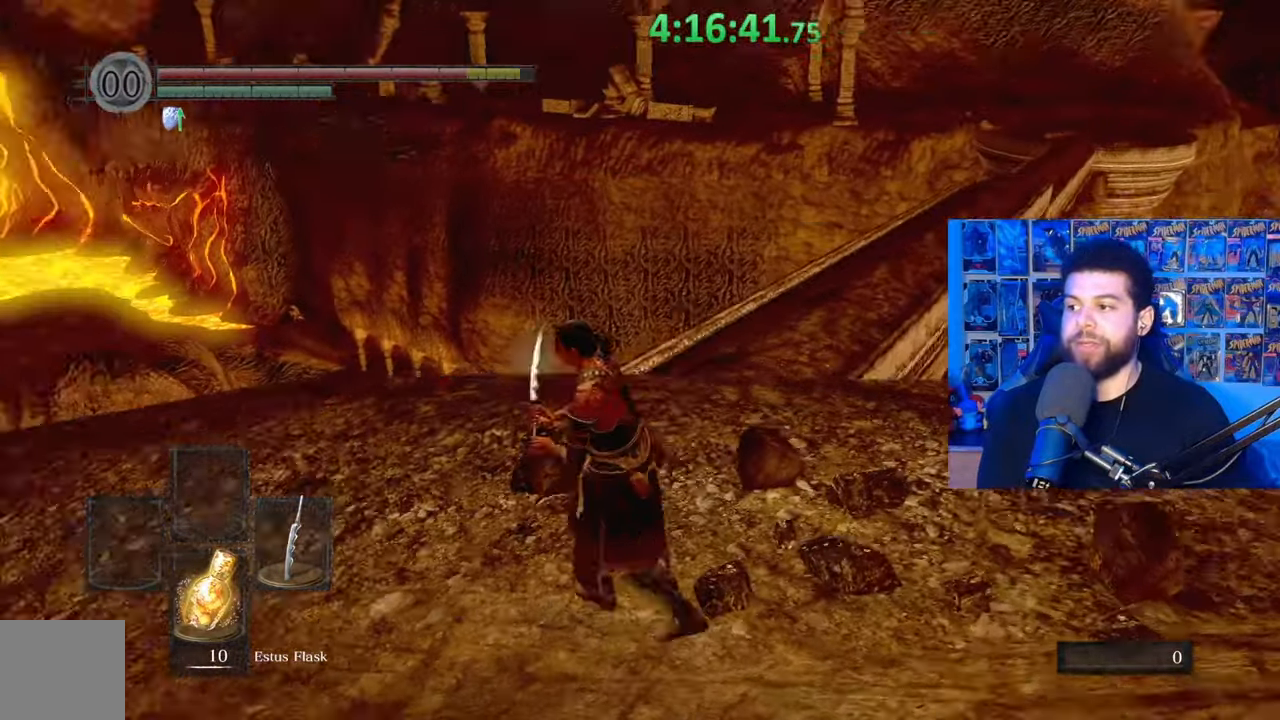
{"buttons": ["B"], "left_stick": "up", "right_stick": "center", "events": [[133, "left_stick", "up-left"], [233, "left_stick", "up"], [333, "right_stick", "center"], [433, "B", "down"]]}
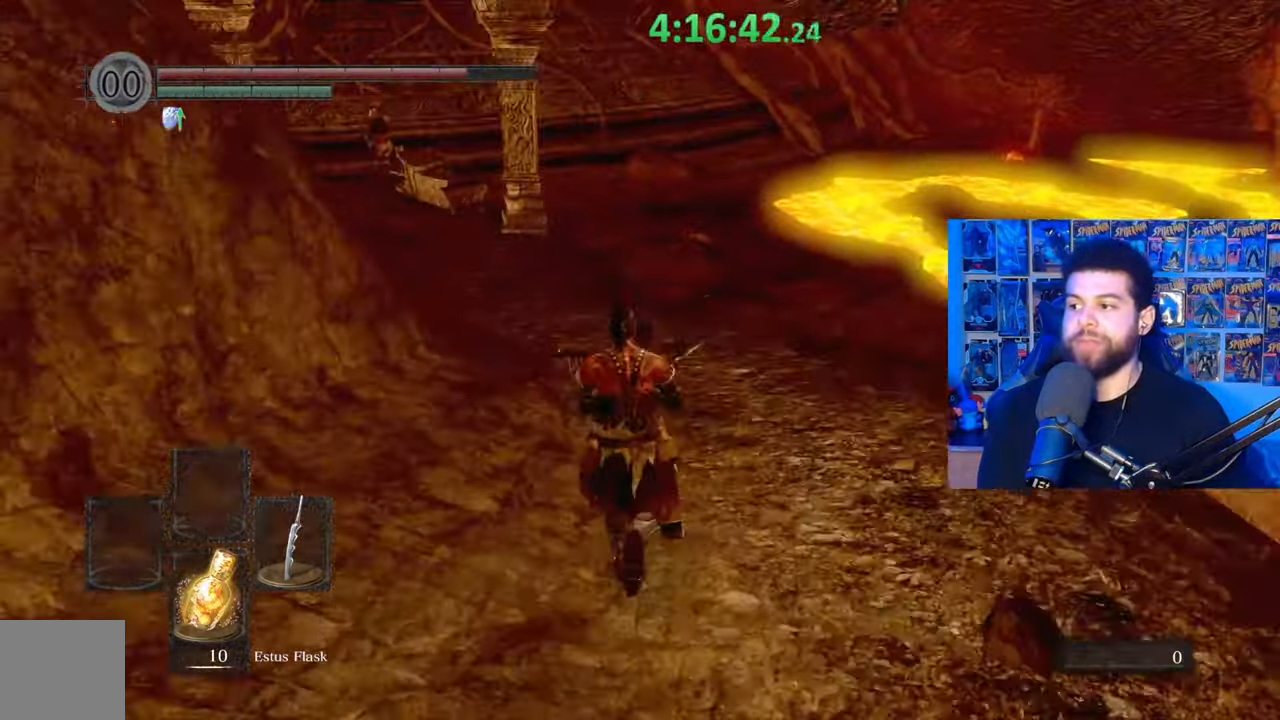
{"buttons": ["B"], "left_stick": "up", "right_stick": "left", "events": [[167, "left_stick", "up-left"], [367, "right_stick", "left"], [467, "left_stick", "up"]]}
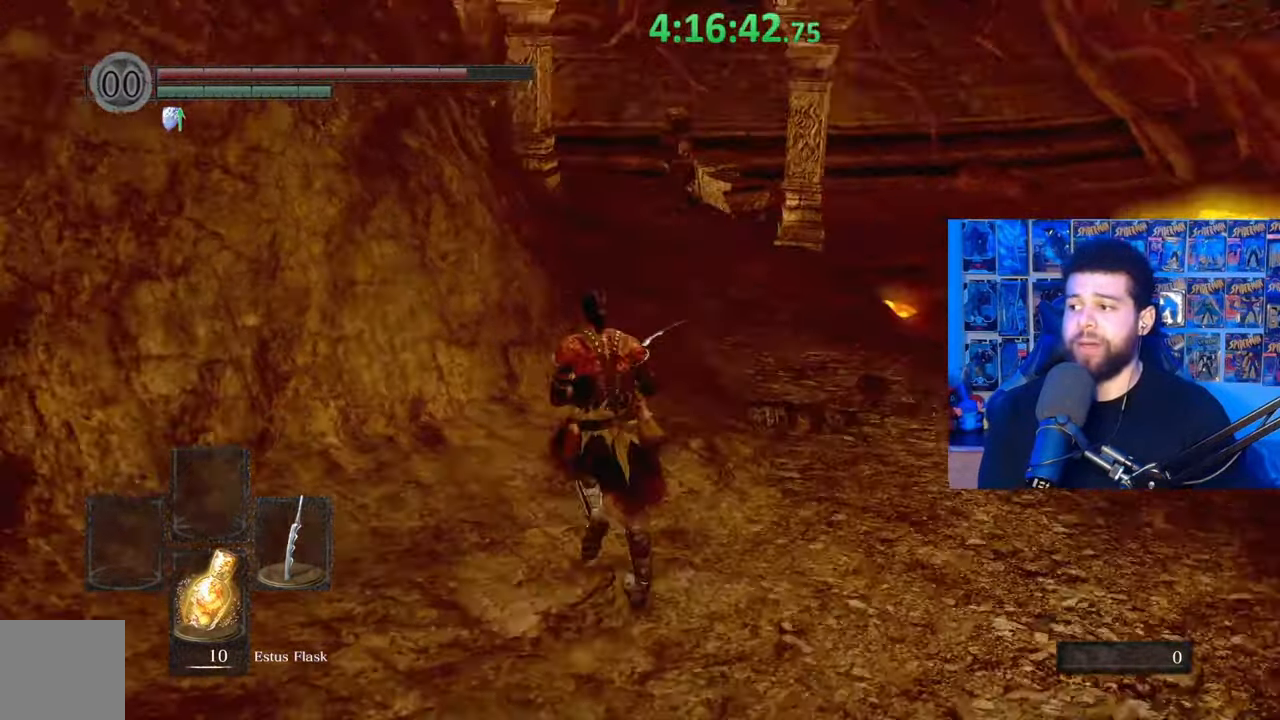
{"buttons": ["B"], "left_stick": "up", "right_stick": "center", "events": [[17, "right_stick", "center"], [117, "left_stick", "up-right"], [317, "right_stick", "down"], [383, "left_stick", "up"], [433, "right_stick", "center"]]}
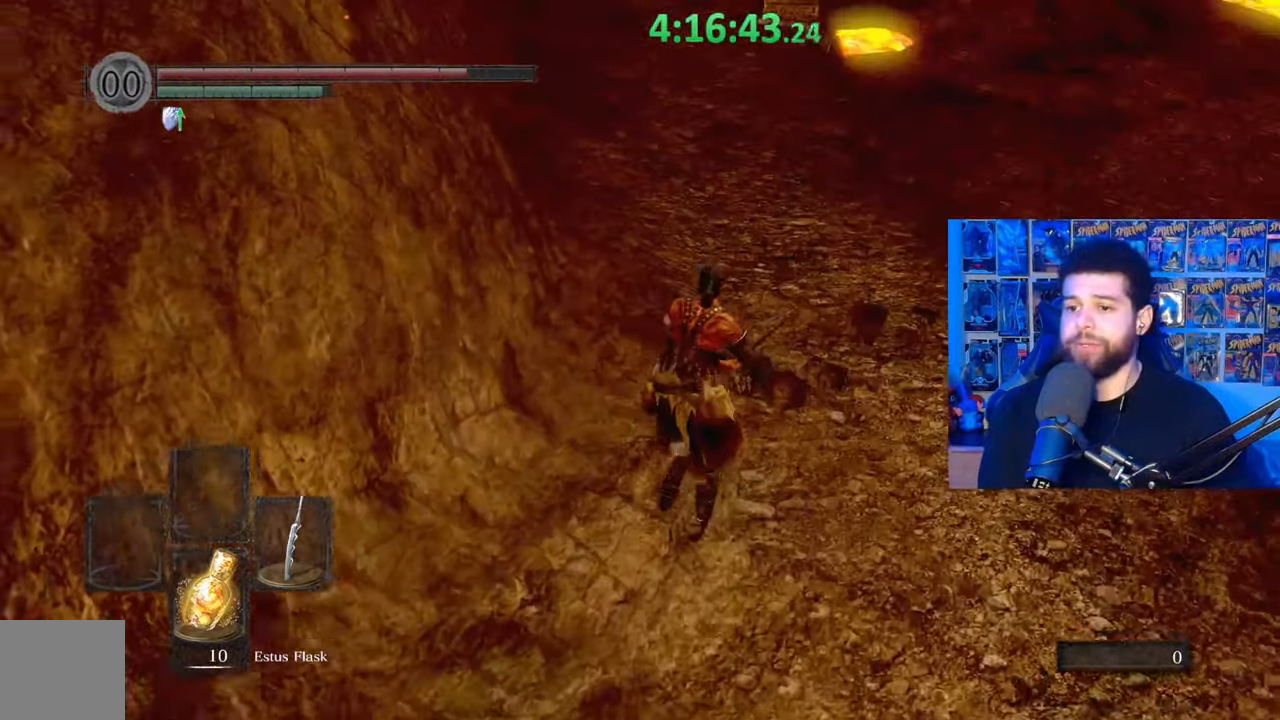
{"buttons": ["B"], "left_stick": "up", "right_stick": "center", "events": [[333, "right_stick", "up"], [433, "right_stick", "center"]]}
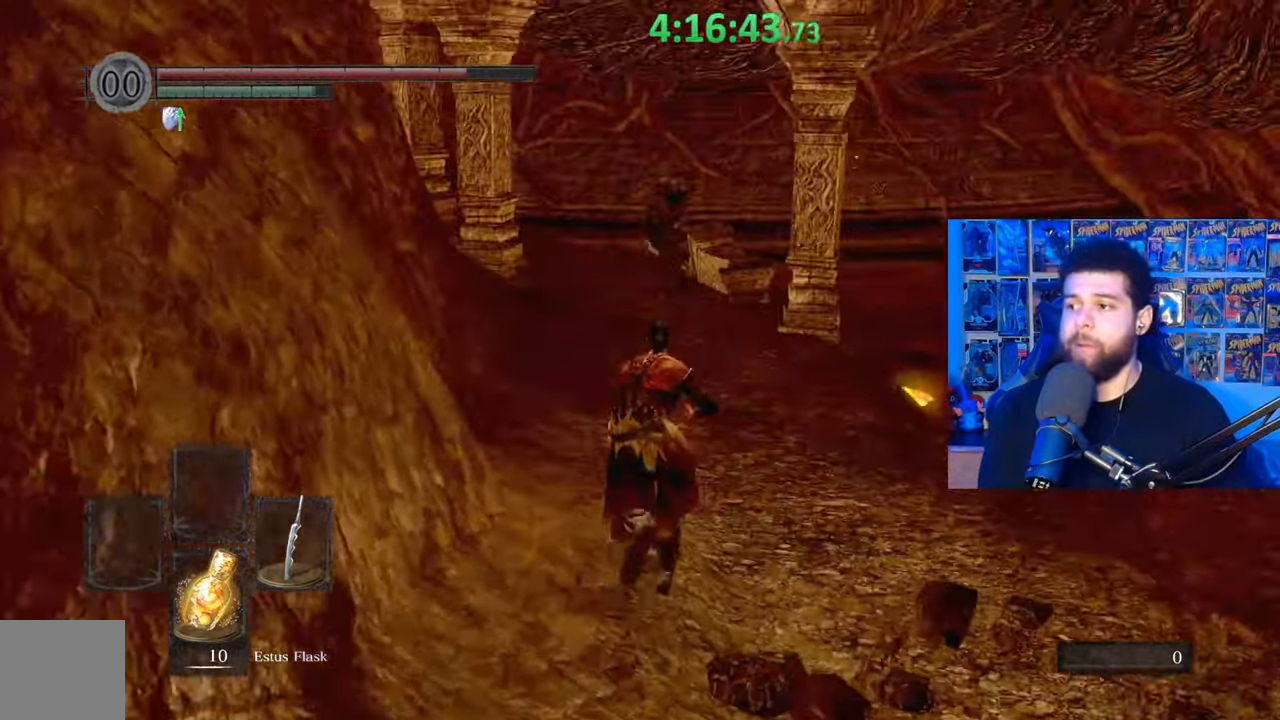
{"buttons": ["B"], "left_stick": "up", "right_stick": "center", "events": []}
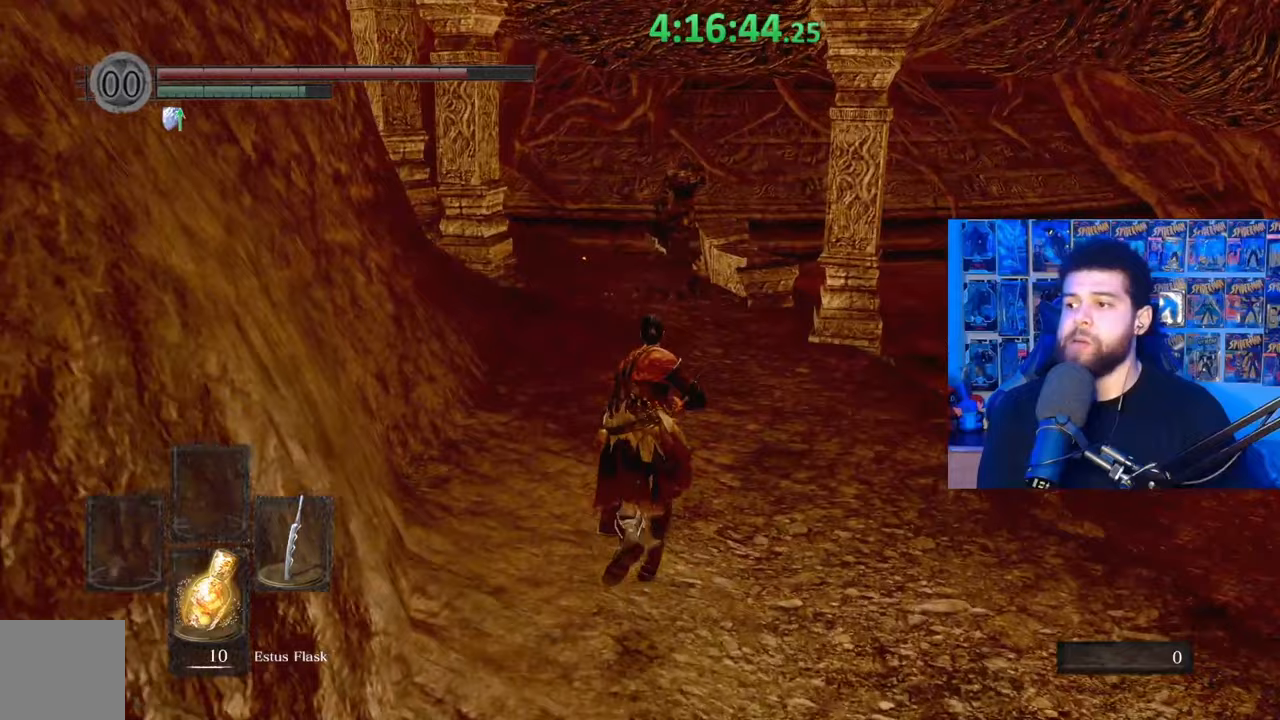
{"buttons": ["B"], "left_stick": "up", "right_stick": "center", "events": []}
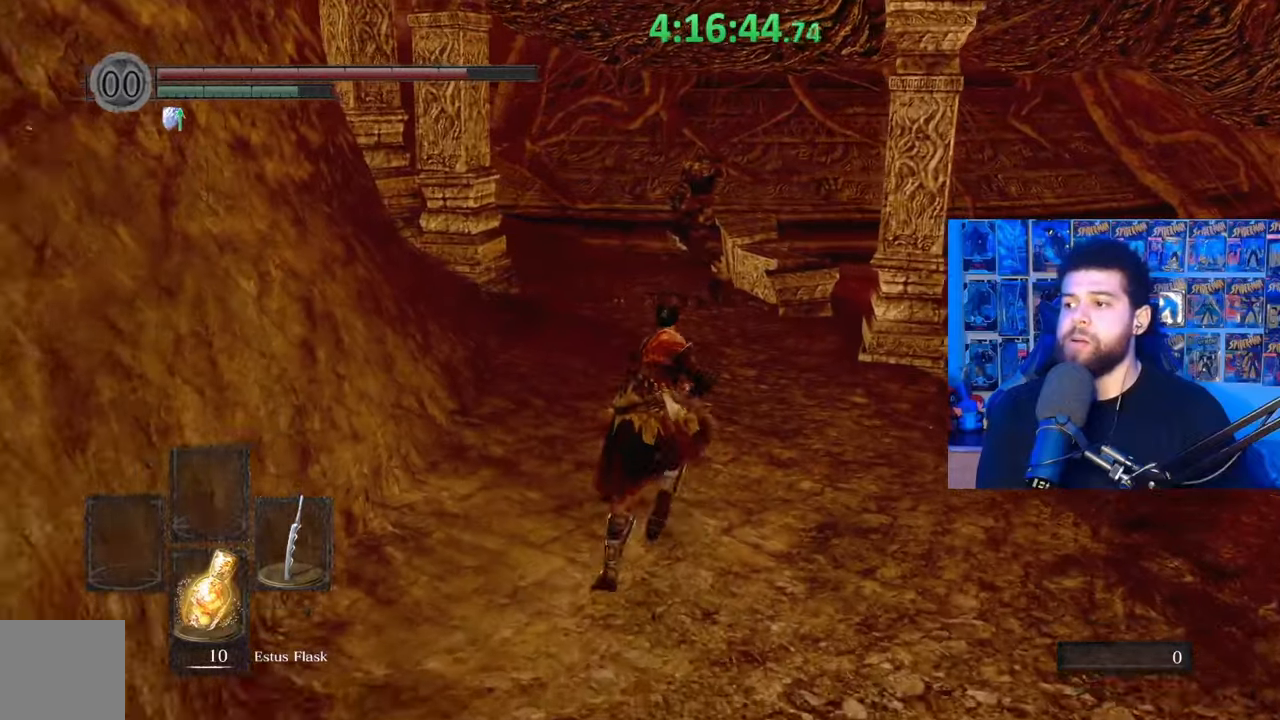
{"buttons": [], "left_stick": "up", "right_stick": "center", "events": [[483, "B", "up"]]}
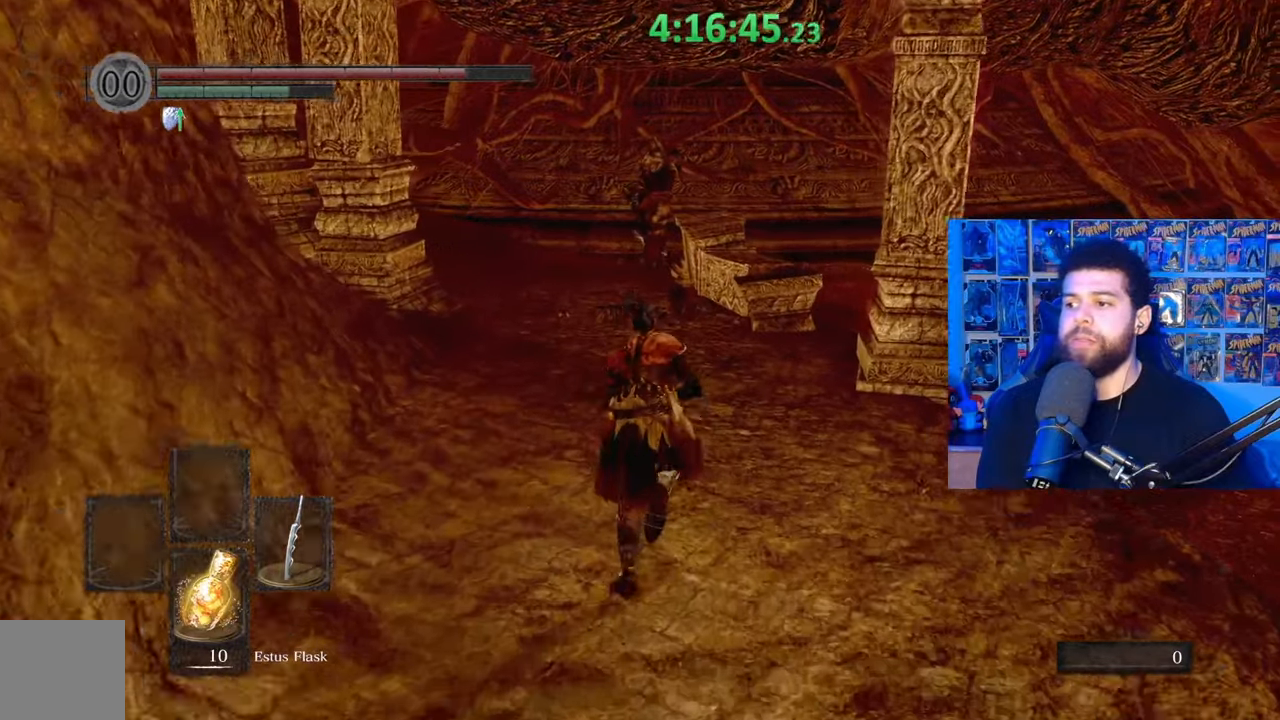
{"buttons": ["B"], "left_stick": "up", "right_stick": "center", "events": [[83, "B", "down"]]}
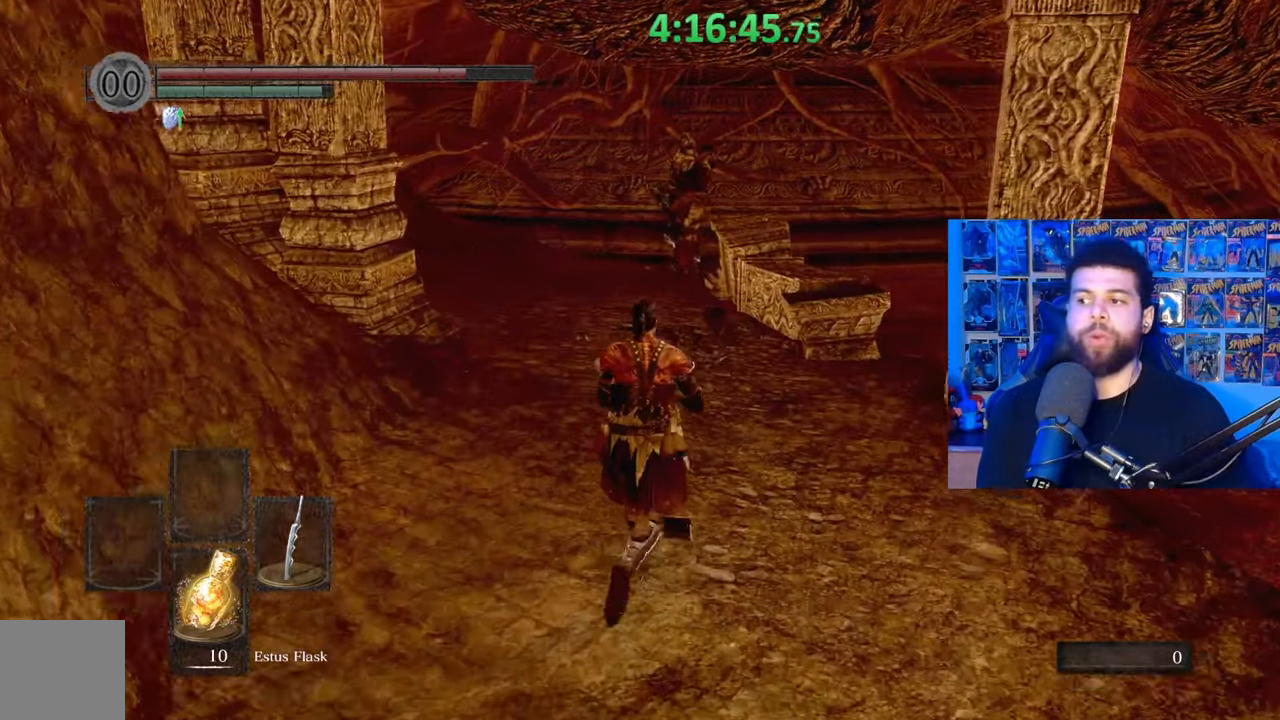
{"buttons": ["B"], "left_stick": "up", "right_stick": "center", "events": [[167, "right_stick", "down-left"], [233, "right_stick", "center"]]}
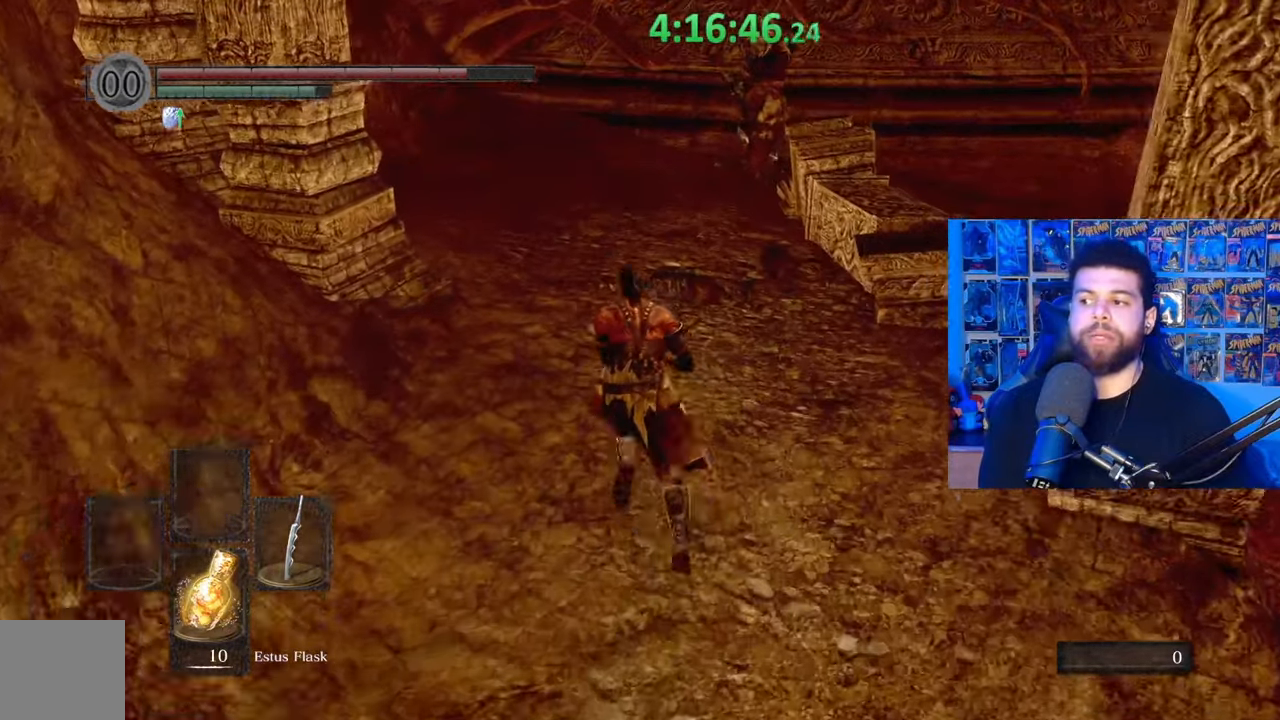
{"buttons": ["B"], "left_stick": "up", "right_stick": "center", "events": []}
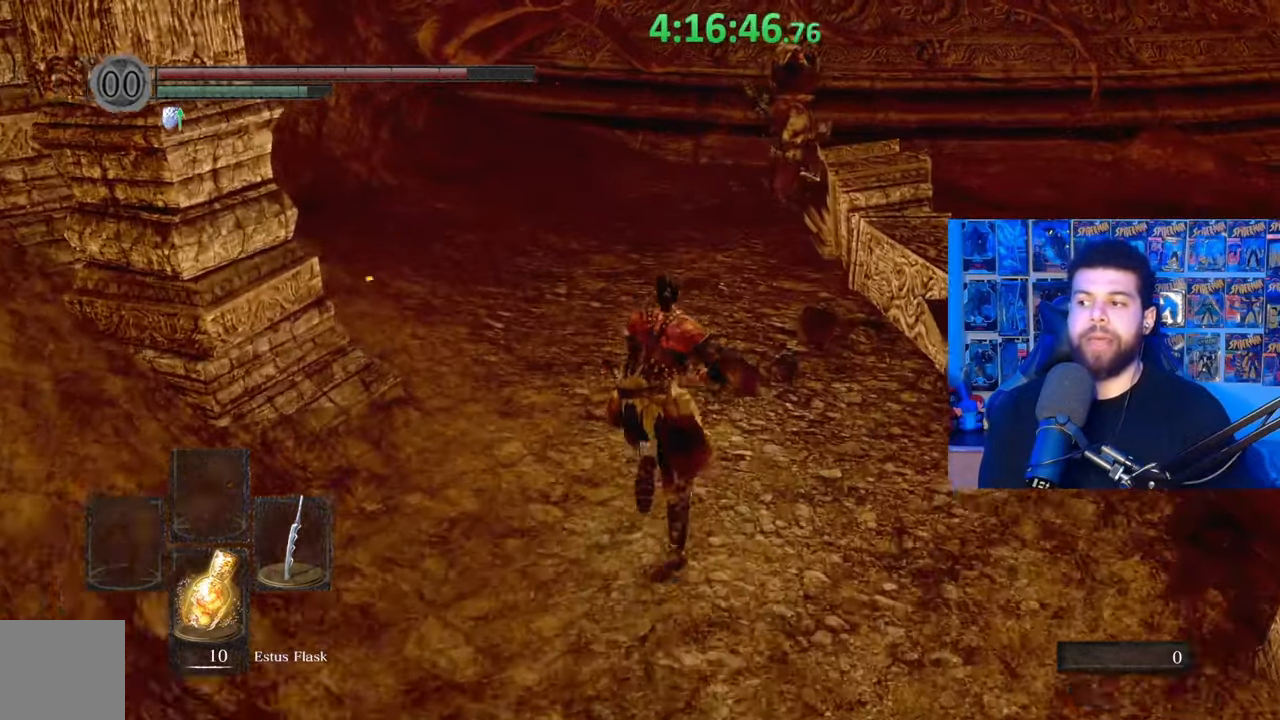
{"buttons": ["B"], "left_stick": "up", "right_stick": "center", "events": []}
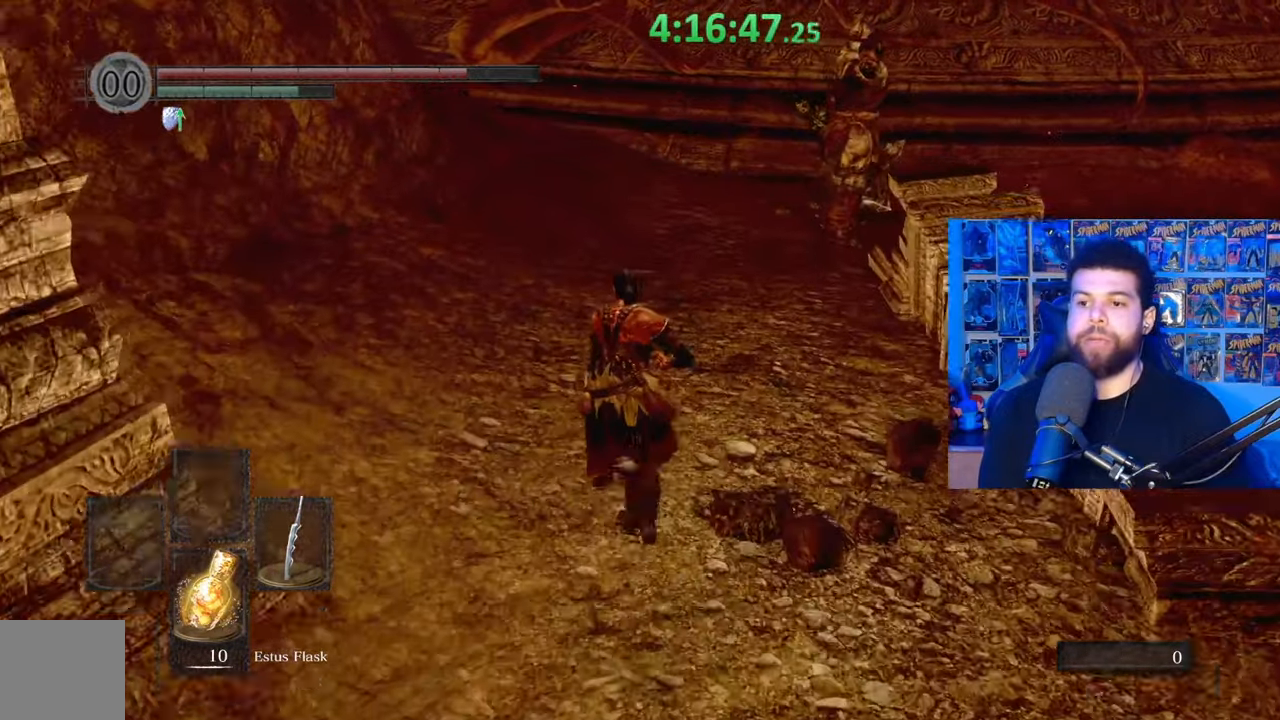
{"buttons": ["B"], "left_stick": "up", "right_stick": "center", "events": []}